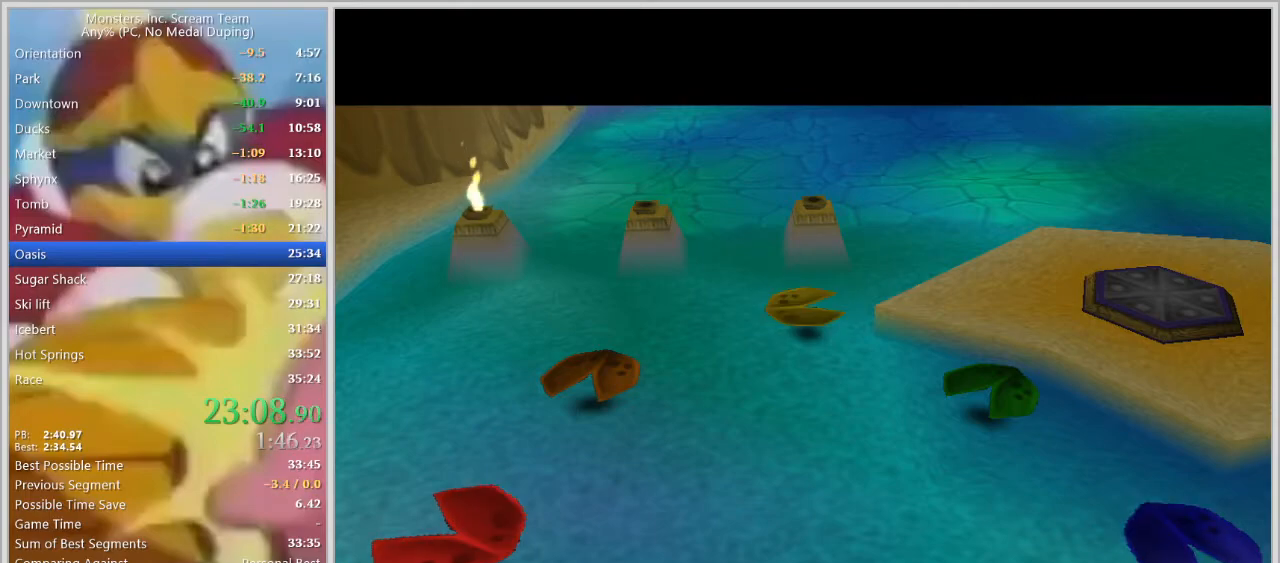
Gameplay with keyboard; each line is a JSON object with the keys held at the frame after it. "events" lists presses ("down") and releases ("up") of "a", "d", "escape", "num7", "num8", "num9", "return", "s", "space" and "w" between this image and that frame as [ms after this image, input, new state], when the widget could be followed in between. No other keys are recorded. Mouse input is not recorded.
{"keys": ["d"], "events": [[217, "d", "down"], [267, "w", "down"], [500, "w", "up"]]}
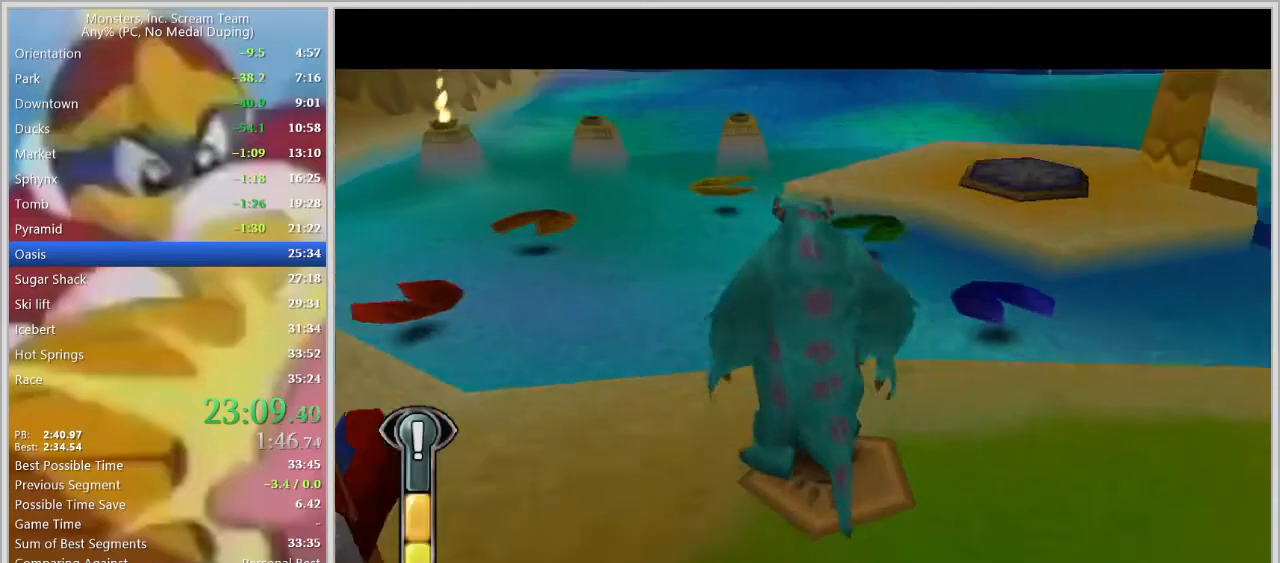
{"keys": ["w"], "events": [[83, "d", "up"], [133, "w", "down"], [317, "a", "down"], [417, "a", "up"]]}
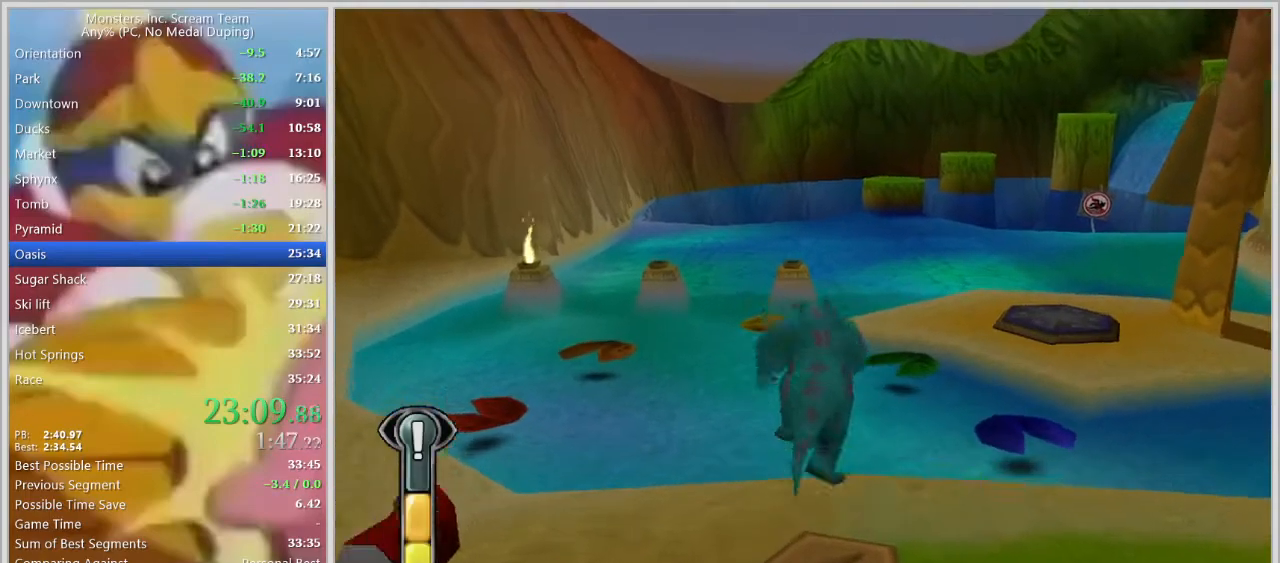
{"keys": ["w"], "events": [[17, "space", "down"], [100, "space", "up"], [200, "space", "down"], [300, "space", "up"], [333, "a", "down"], [433, "a", "up"]]}
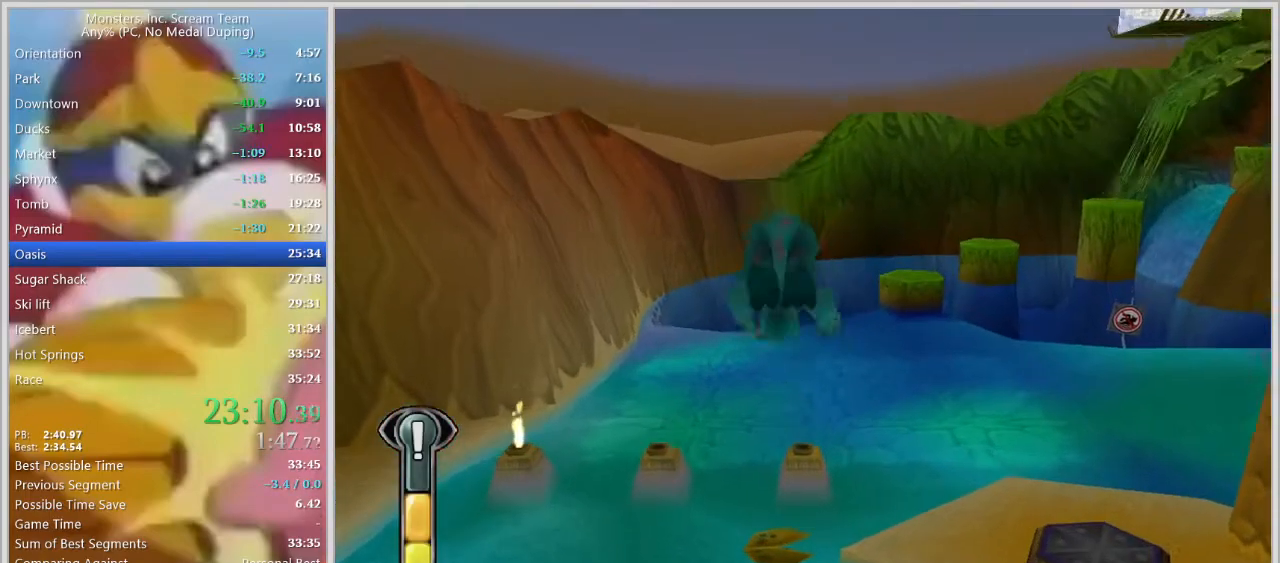
{"keys": [], "events": [[450, "w", "up"]]}
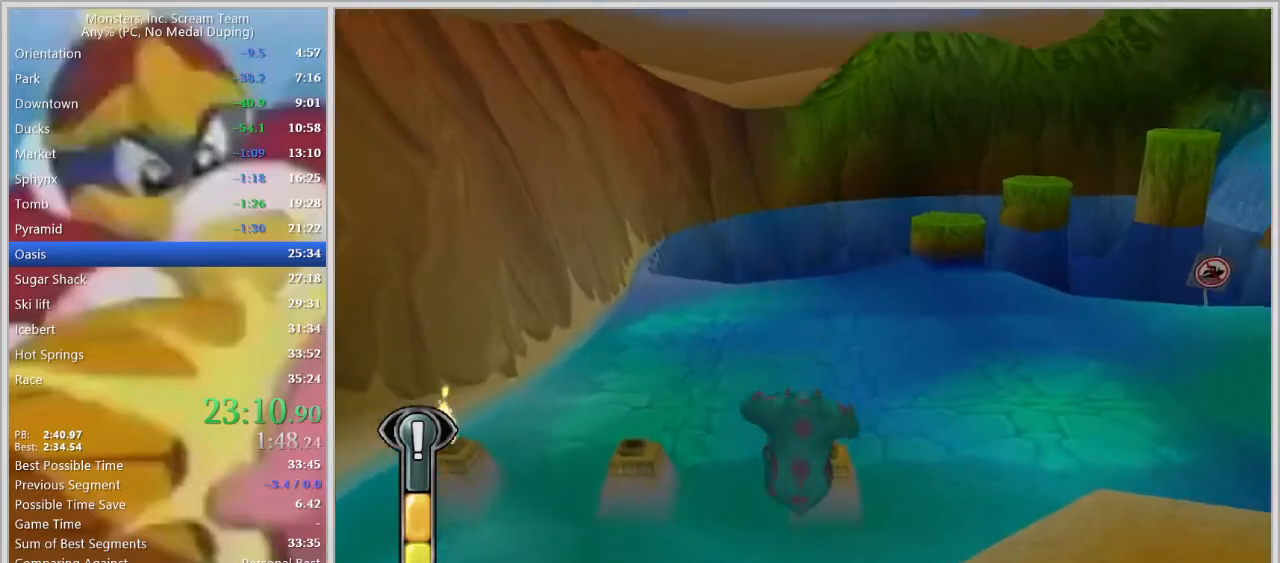
{"keys": ["d", "s"], "events": [[350, "d", "down"], [350, "s", "down"]]}
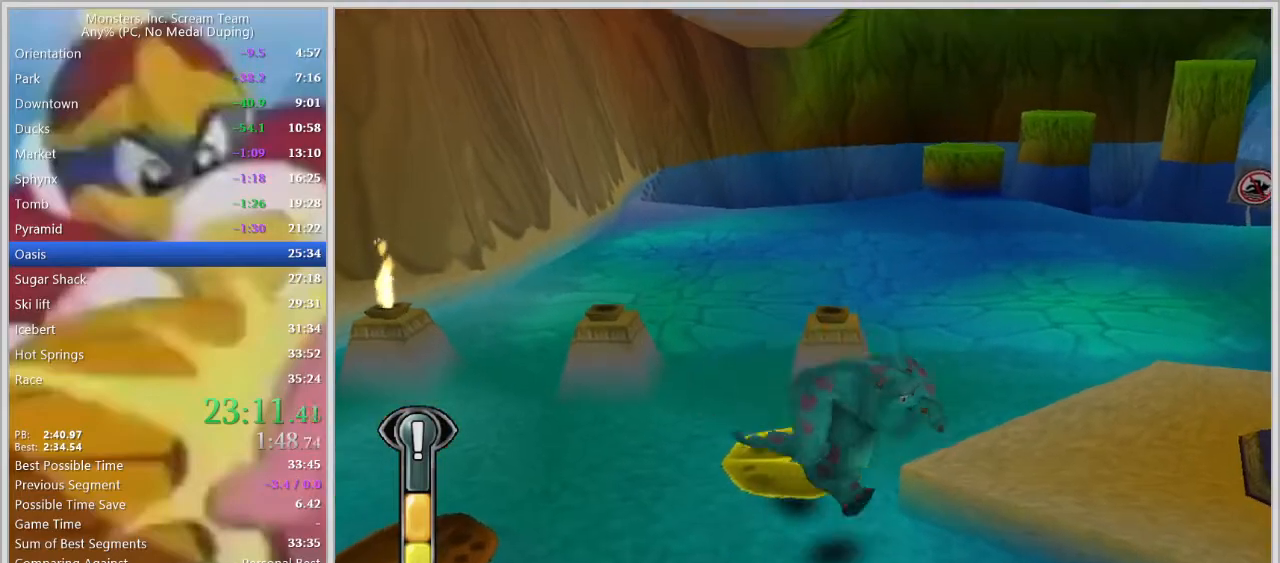
{"keys": ["d", "s"], "events": [[17, "space", "down"], [67, "space", "up"], [100, "space", "down"], [150, "space", "up"]]}
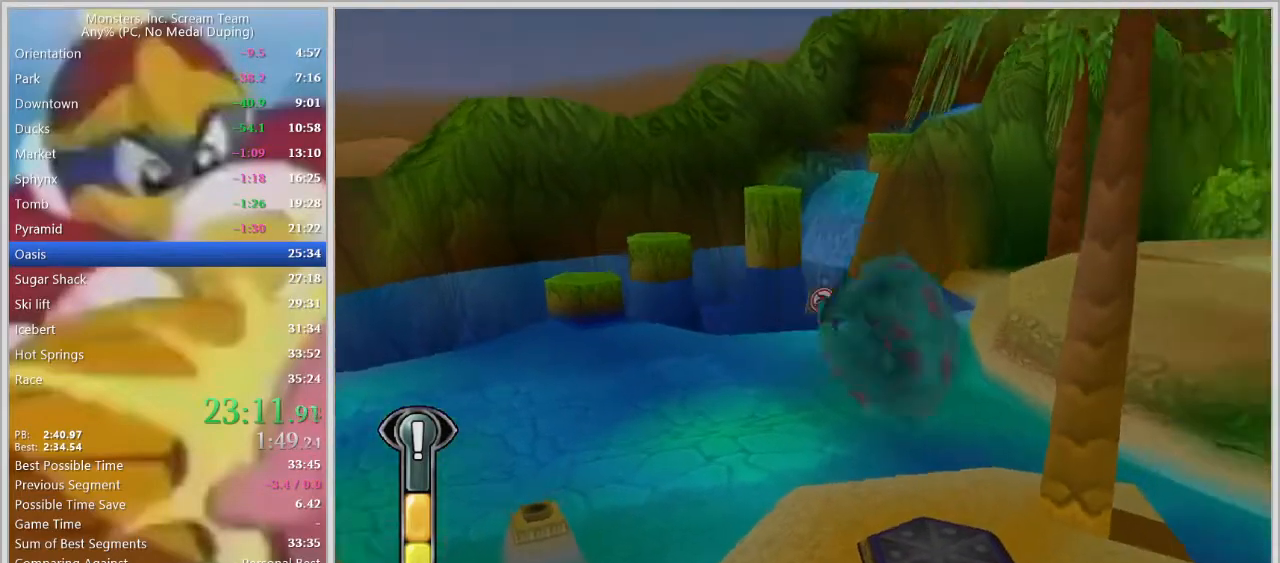
{"keys": [], "events": [[83, "d", "up"], [83, "s", "up"], [267, "d", "down"], [400, "d", "up"]]}
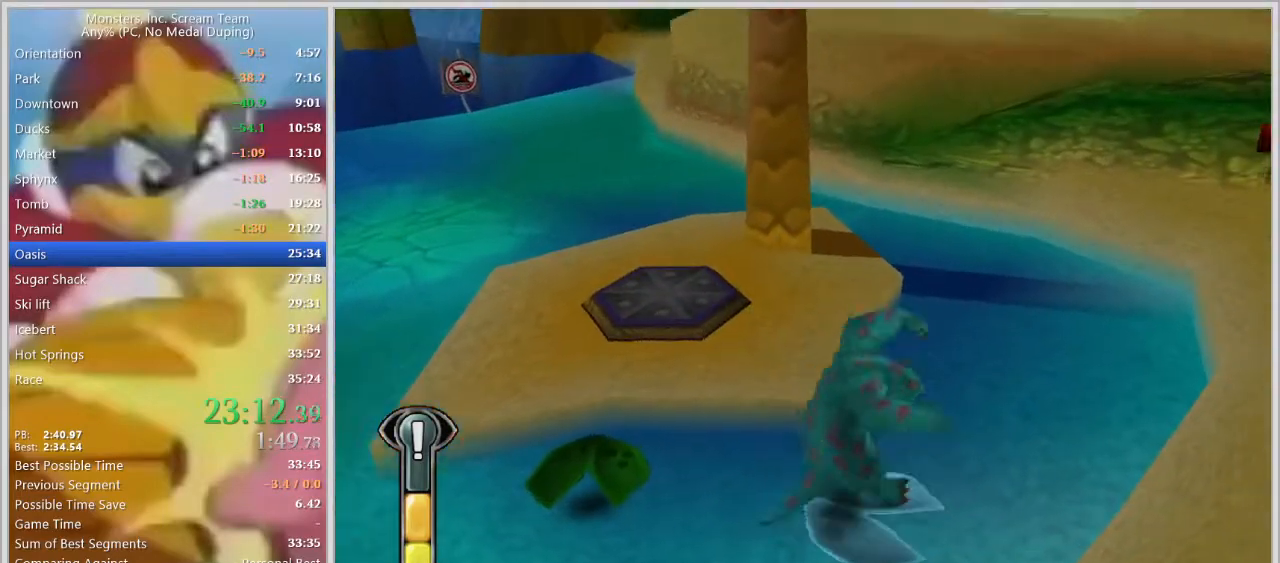
{"keys": ["a"], "events": [[50, "d", "down"], [100, "s", "down"], [133, "d", "up"], [183, "a", "down"], [233, "space", "down"], [283, "s", "up"], [283, "space", "up"], [333, "space", "down"], [417, "space", "up"]]}
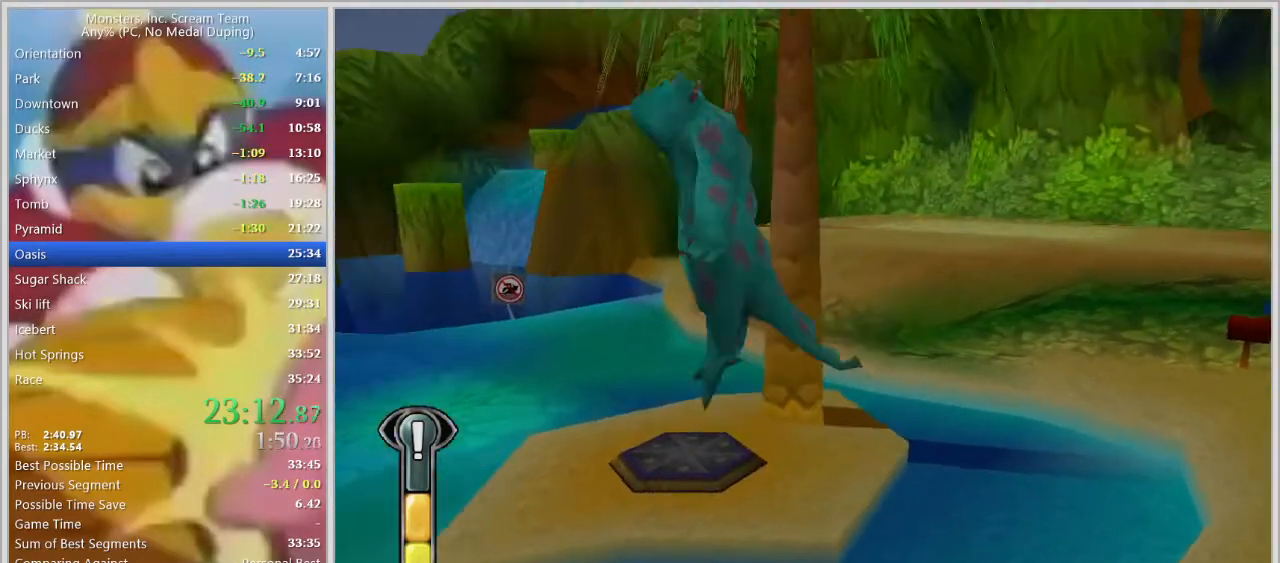
{"keys": ["a", "w"], "events": [[100, "w", "down"]]}
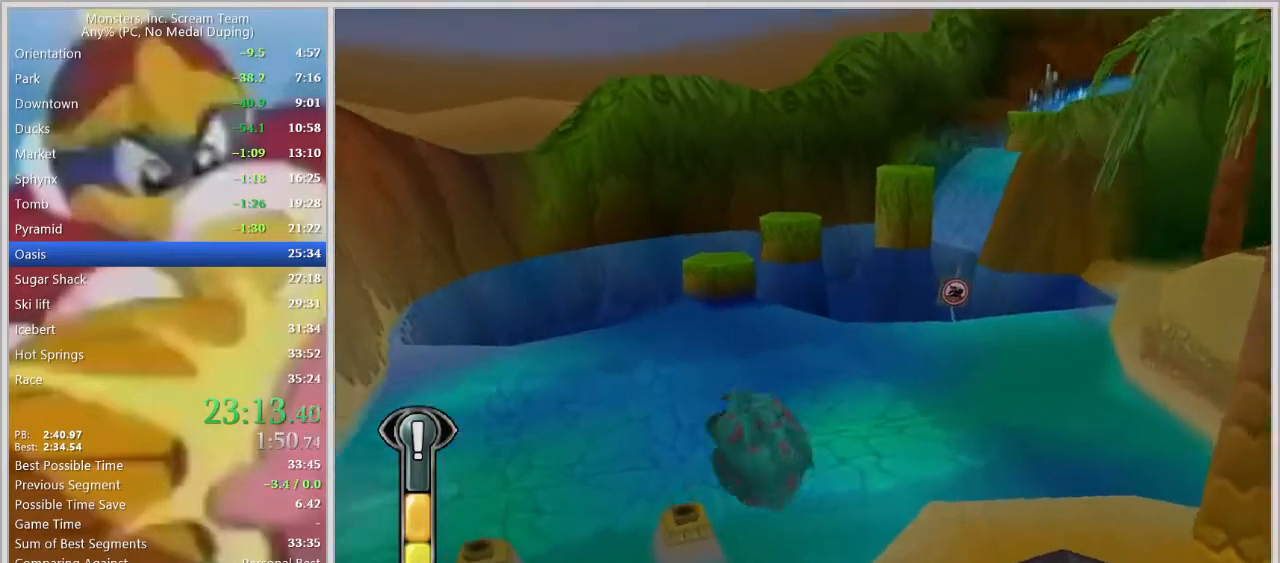
{"keys": ["a", "s"], "events": [[167, "a", "up"], [167, "w", "up"], [400, "space", "down"], [450, "s", "down"], [450, "space", "up"], [500, "a", "down"]]}
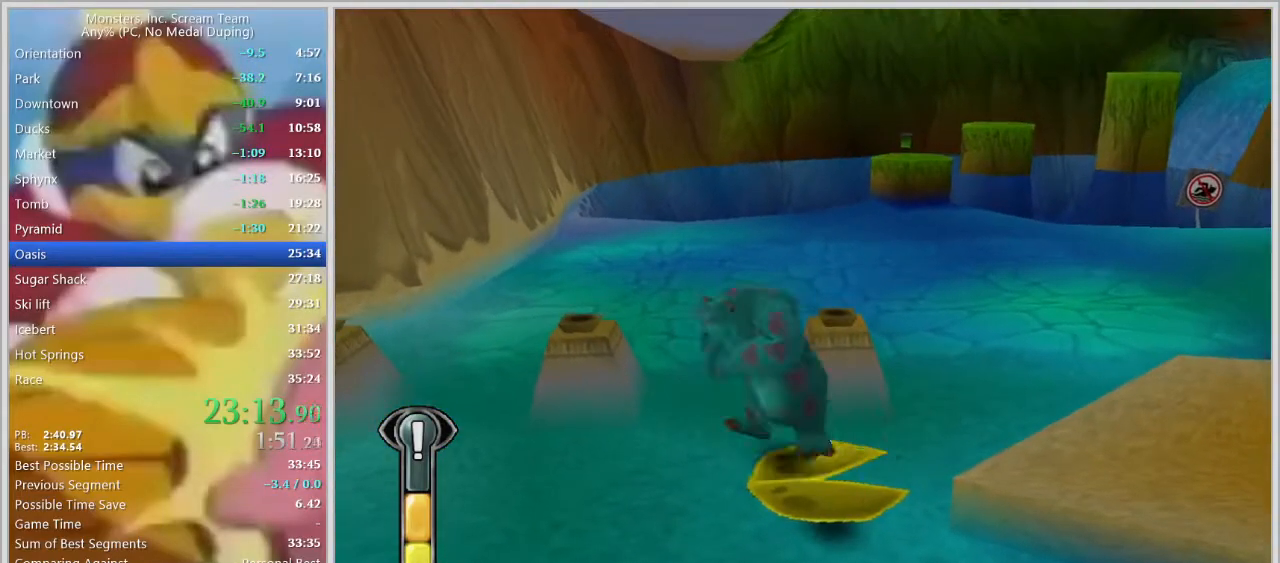
{"keys": ["a", "s"], "events": [[133, "space", "down"], [283, "space", "up"]]}
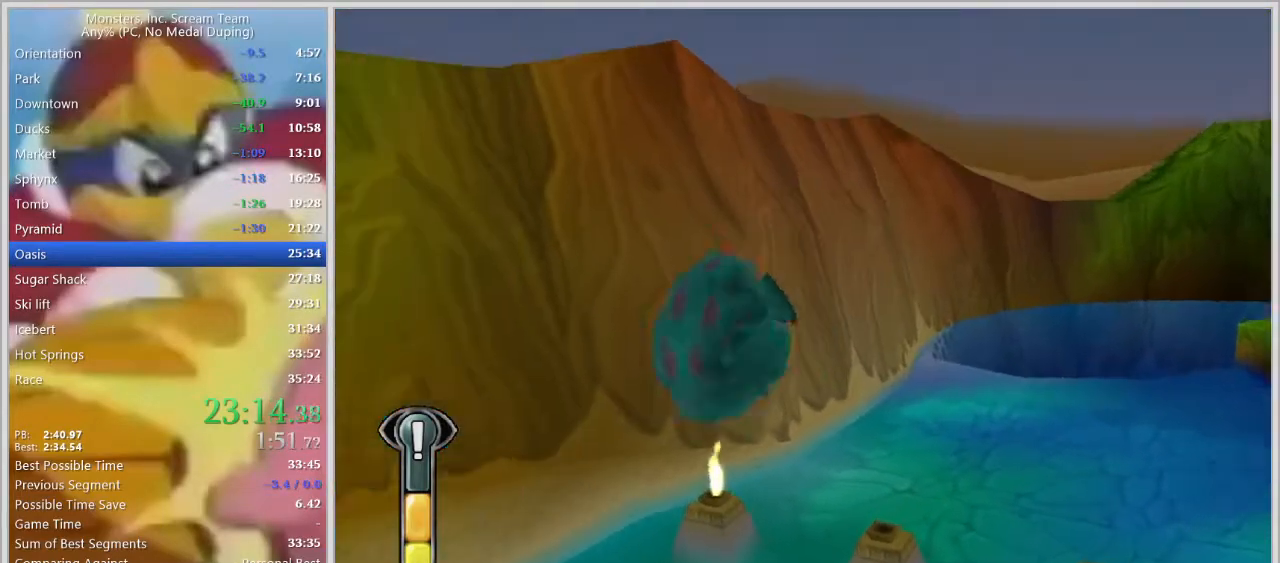
{"keys": [], "events": [[150, "s", "up"], [200, "a", "up"], [300, "a", "down"], [383, "a", "up"]]}
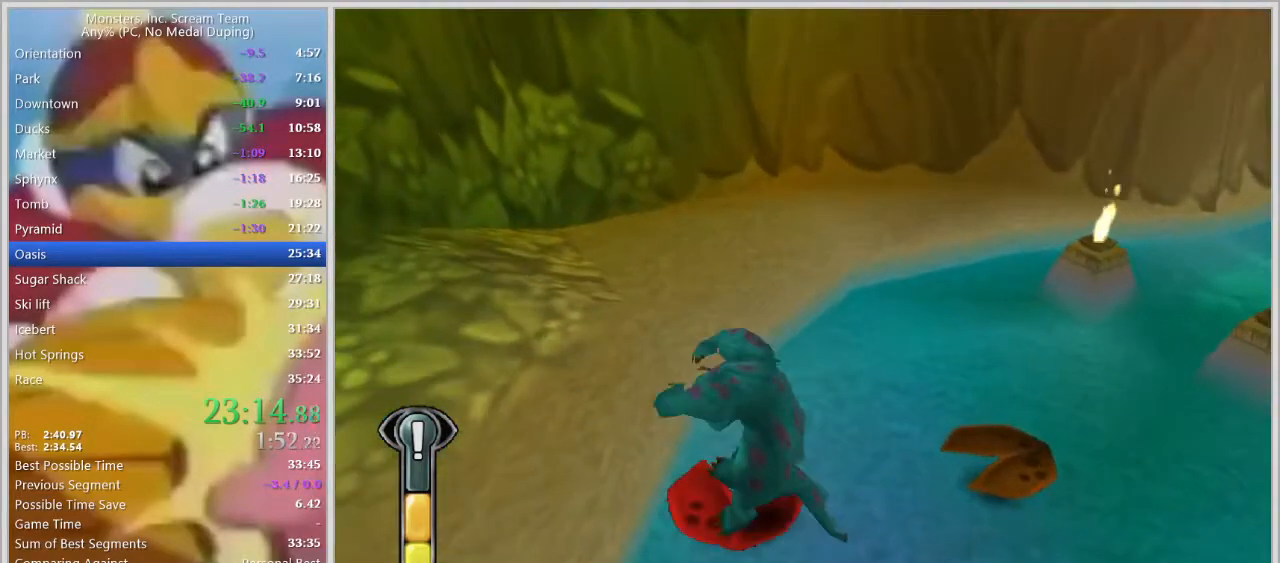
{"keys": ["d", "w"], "events": [[117, "d", "down"], [450, "w", "down"]]}
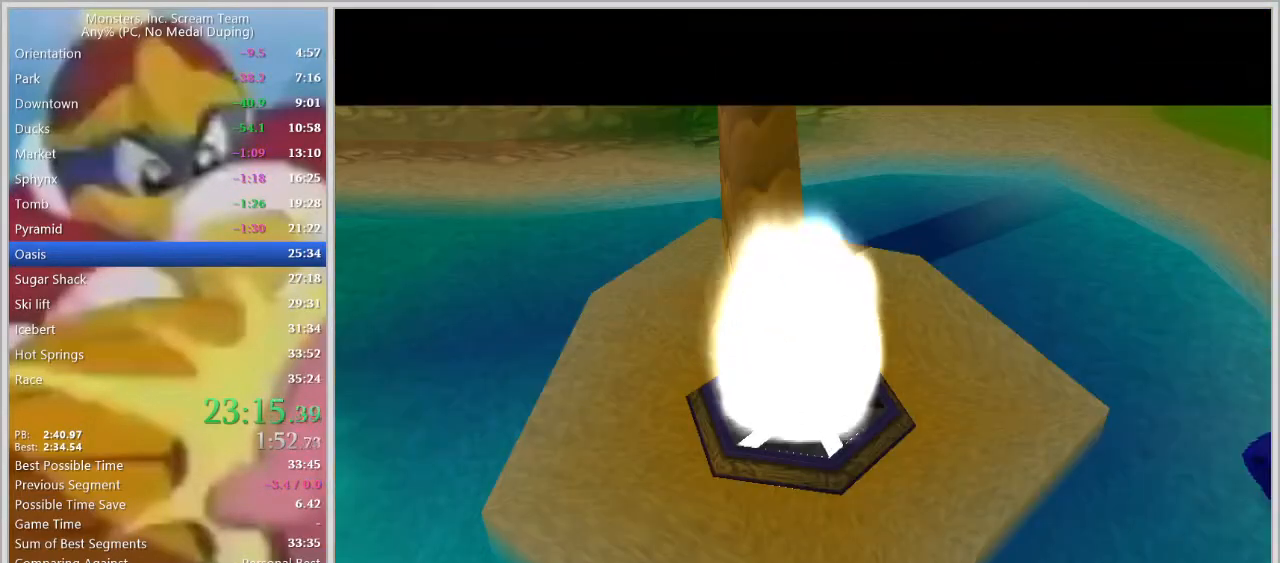
{"keys": ["d", "w"], "events": []}
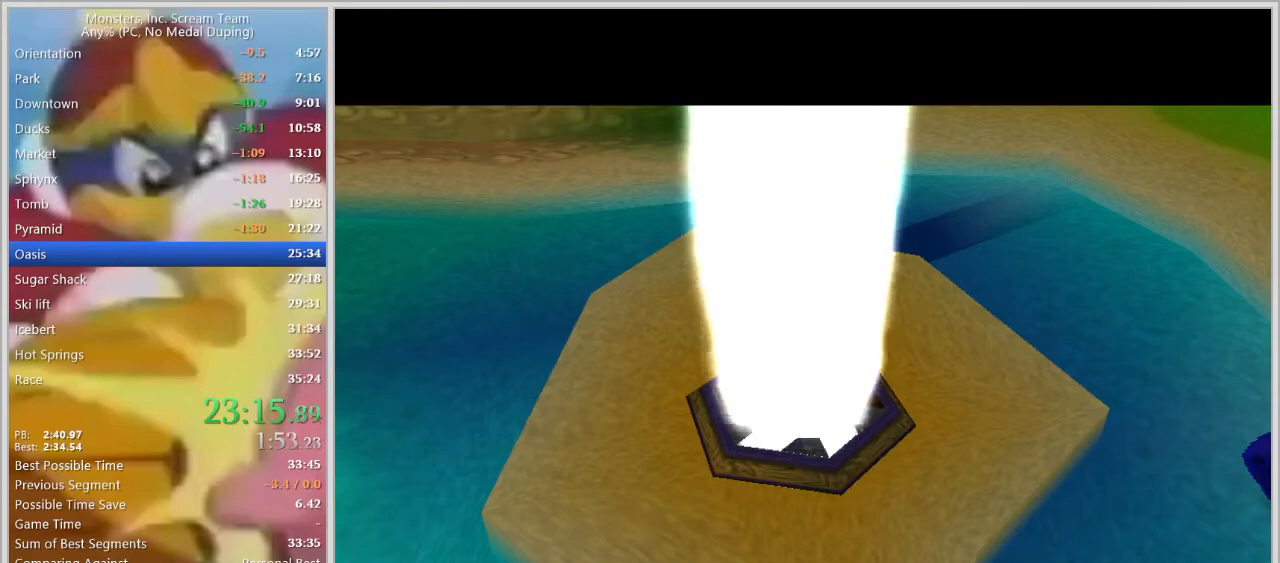
{"keys": ["d", "w"], "events": []}
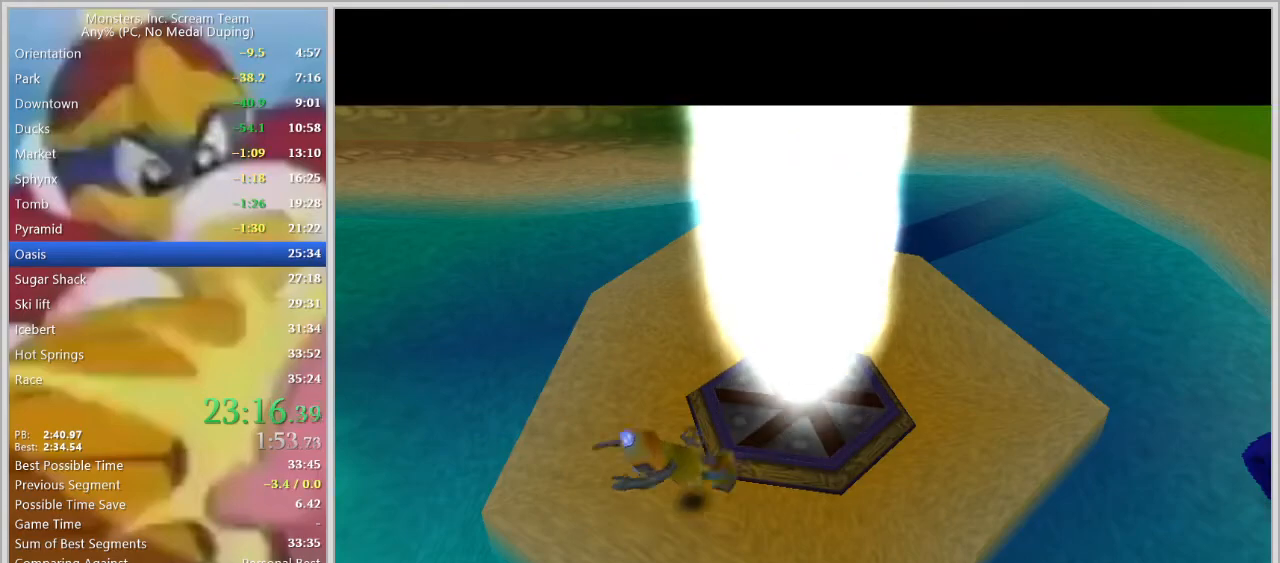
{"keys": ["d", "w"], "events": []}
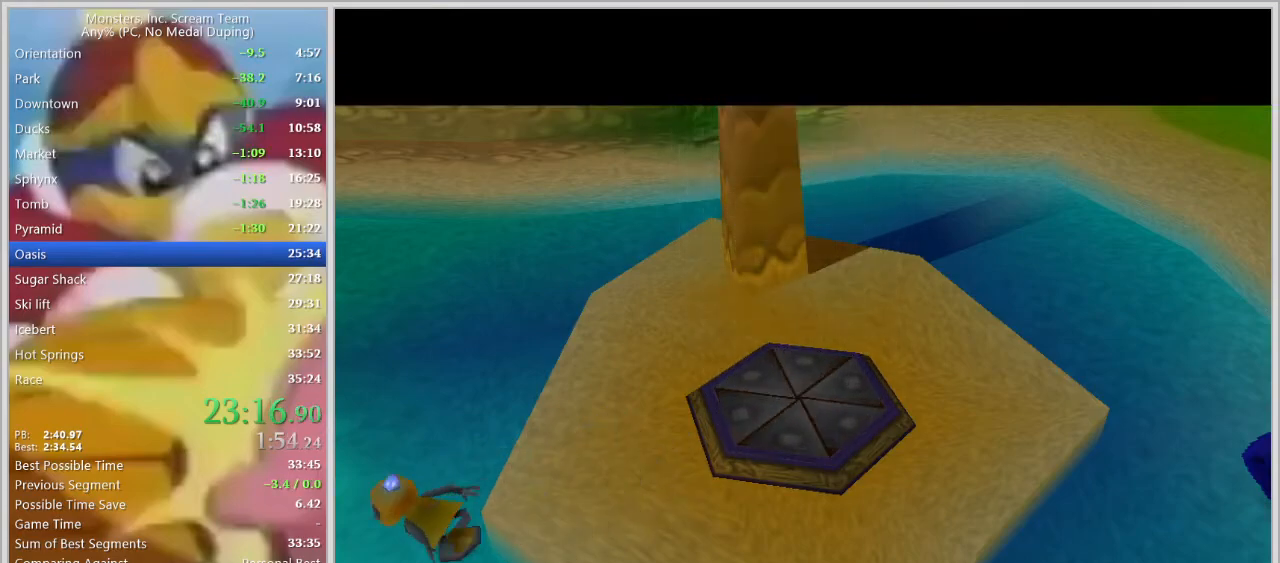
{"keys": ["d", "w"], "events": []}
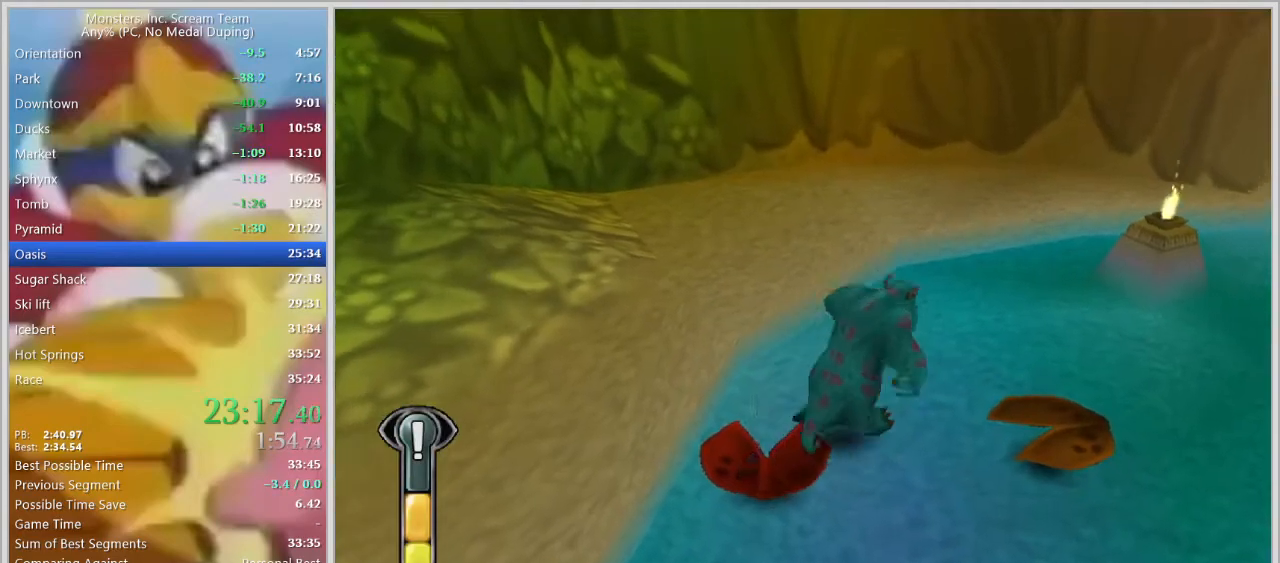
{"keys": ["d"], "events": [[67, "space", "down"], [200, "space", "up"], [250, "space", "down"], [300, "w", "up"], [433, "space", "up"]]}
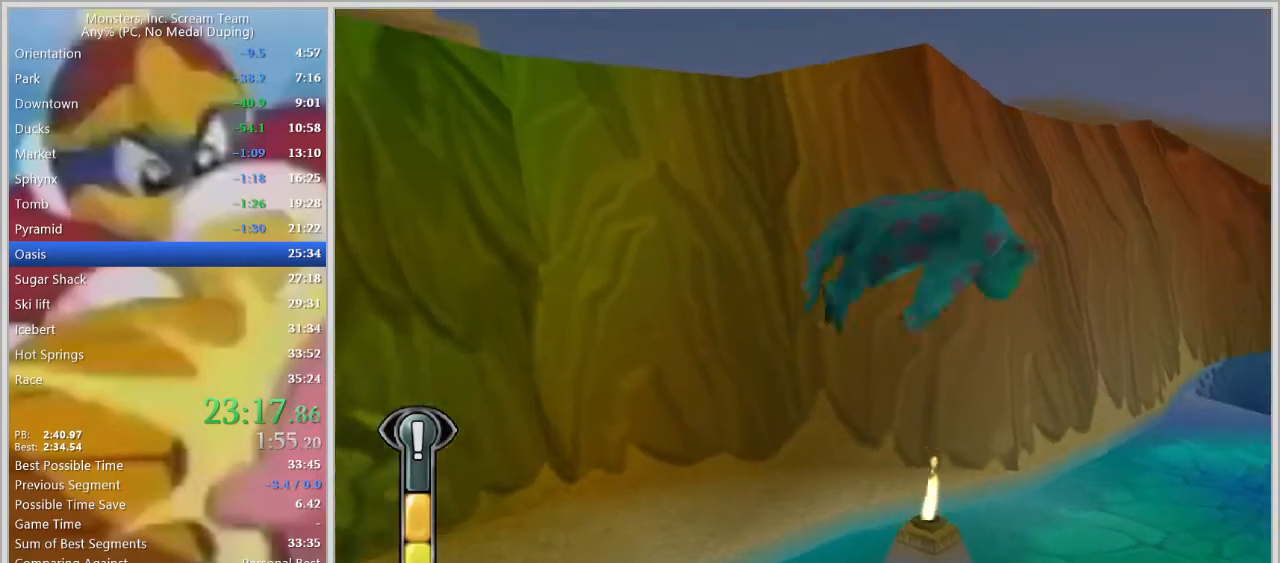
{"keys": ["d", "w"], "events": [[167, "w", "down"]]}
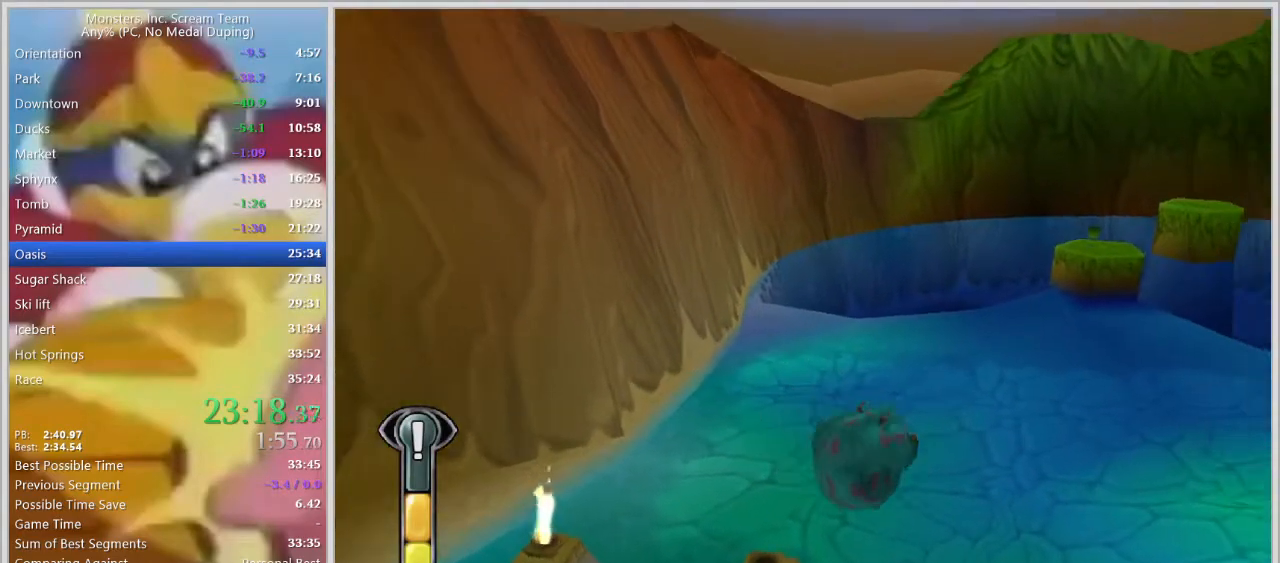
{"keys": ["d", "space", "w"], "events": [[133, "d", "up"], [367, "d", "down"], [417, "space", "down"]]}
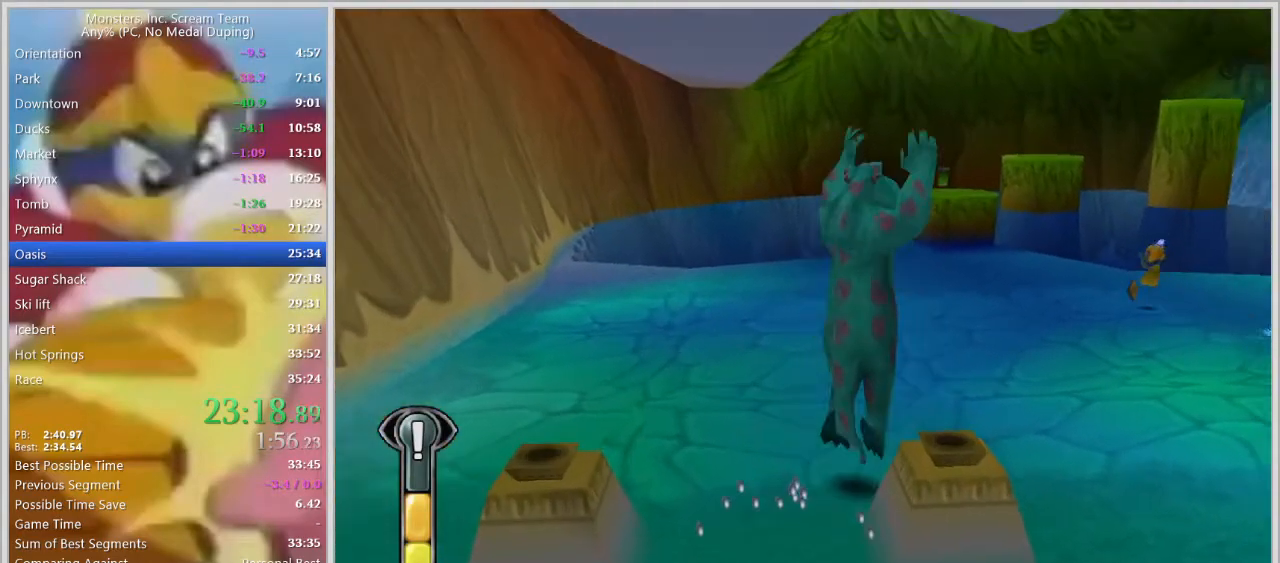
{"keys": ["w"], "events": [[67, "space", "up"], [100, "d", "up"], [200, "space", "down"], [250, "d", "down"], [383, "d", "up"], [433, "space", "up"]]}
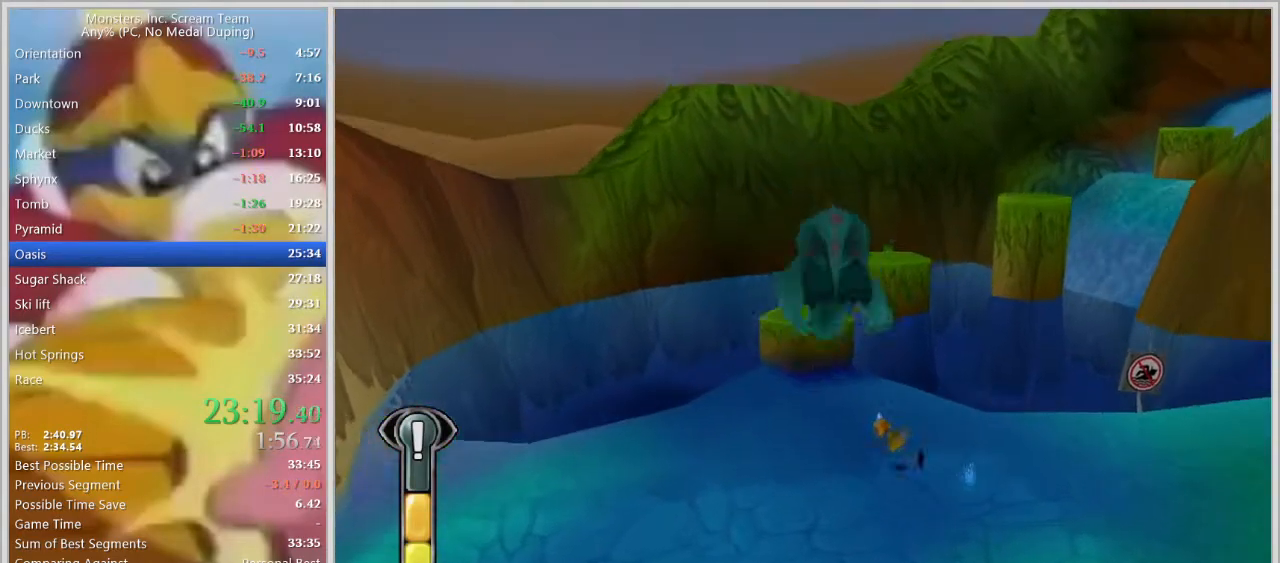
{"keys": ["w"], "events": [[450, "a", "down"], [500, "a", "up"]]}
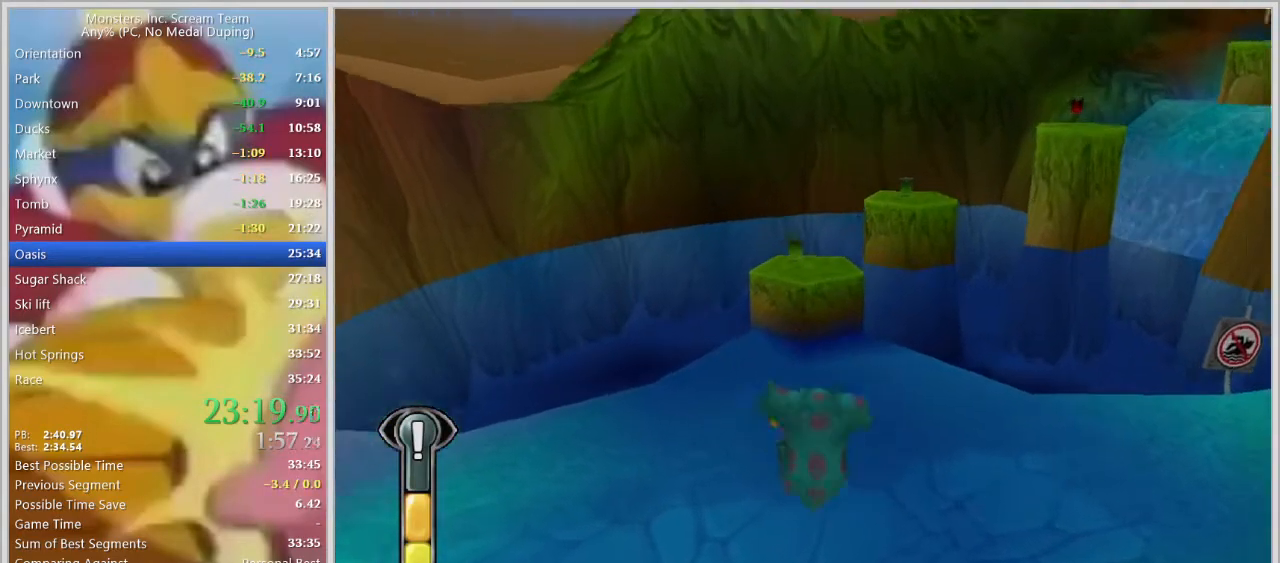
{"keys": ["w"], "events": [[283, "space", "down"], [317, "space", "up"], [417, "space", "down"], [467, "space", "up"]]}
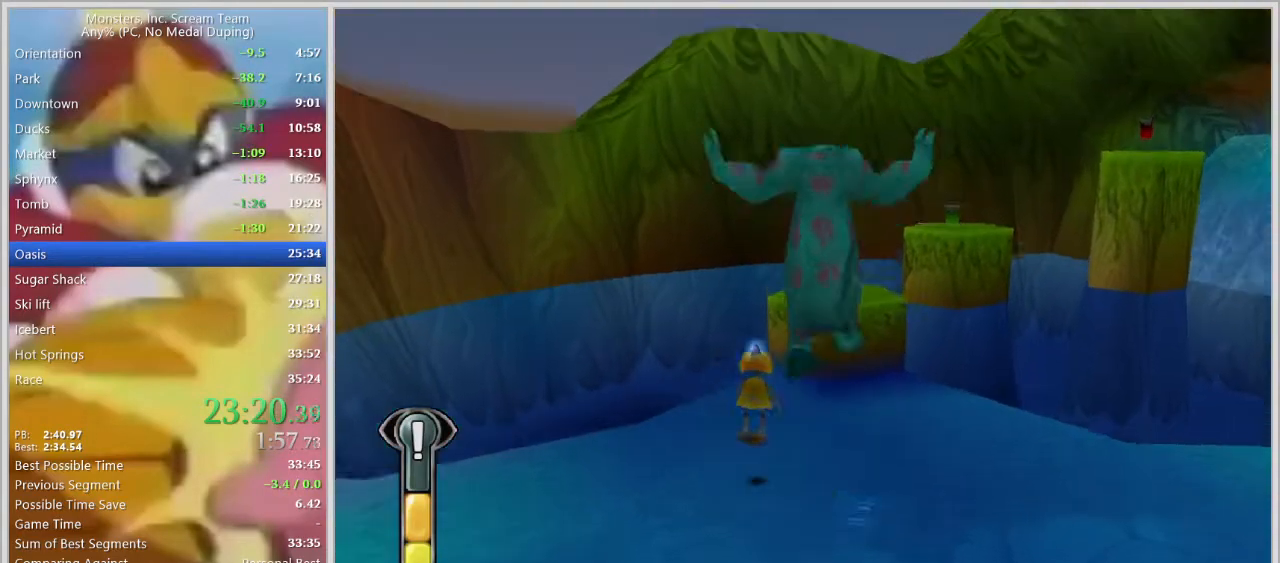
{"keys": ["w"], "events": [[17, "space", "down"], [150, "space", "up"], [383, "d", "down"], [483, "d", "up"]]}
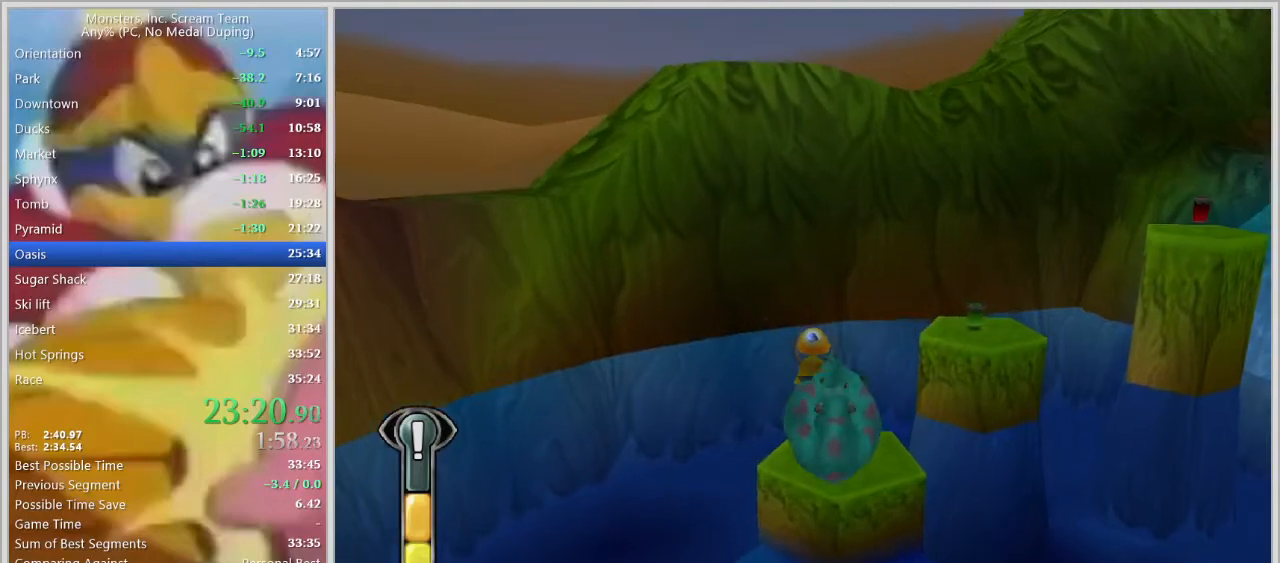
{"keys": ["w"], "events": [[400, "space", "down"], [500, "space", "up"]]}
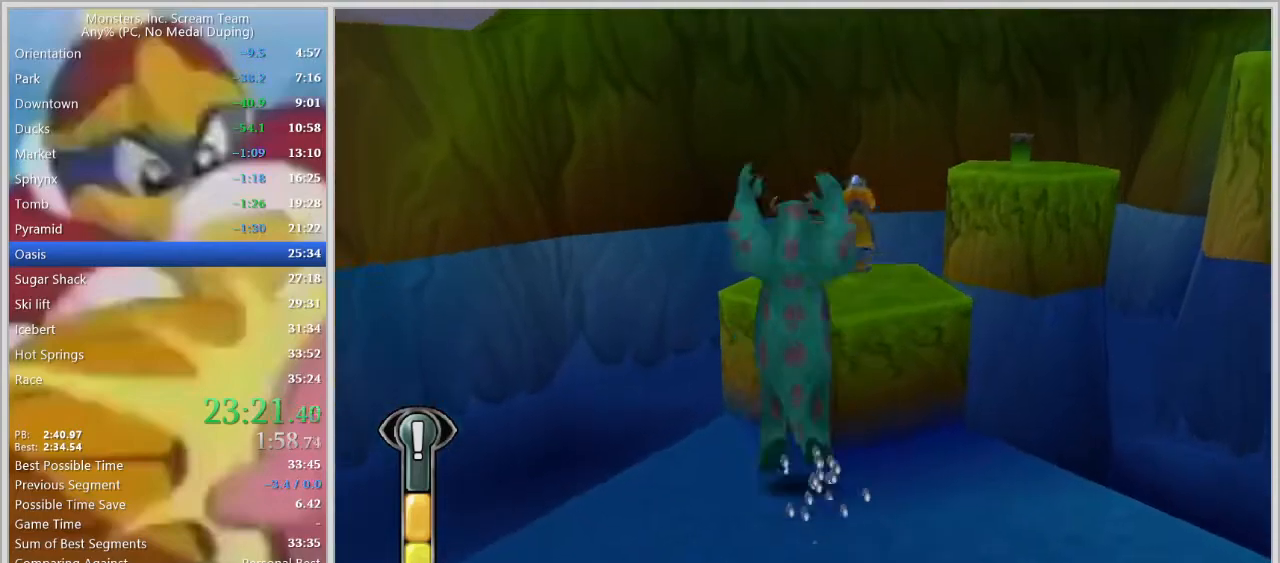
{"keys": [], "events": [[50, "space", "down"], [183, "d", "down"], [183, "space", "up"], [317, "d", "up"], [367, "w", "up"]]}
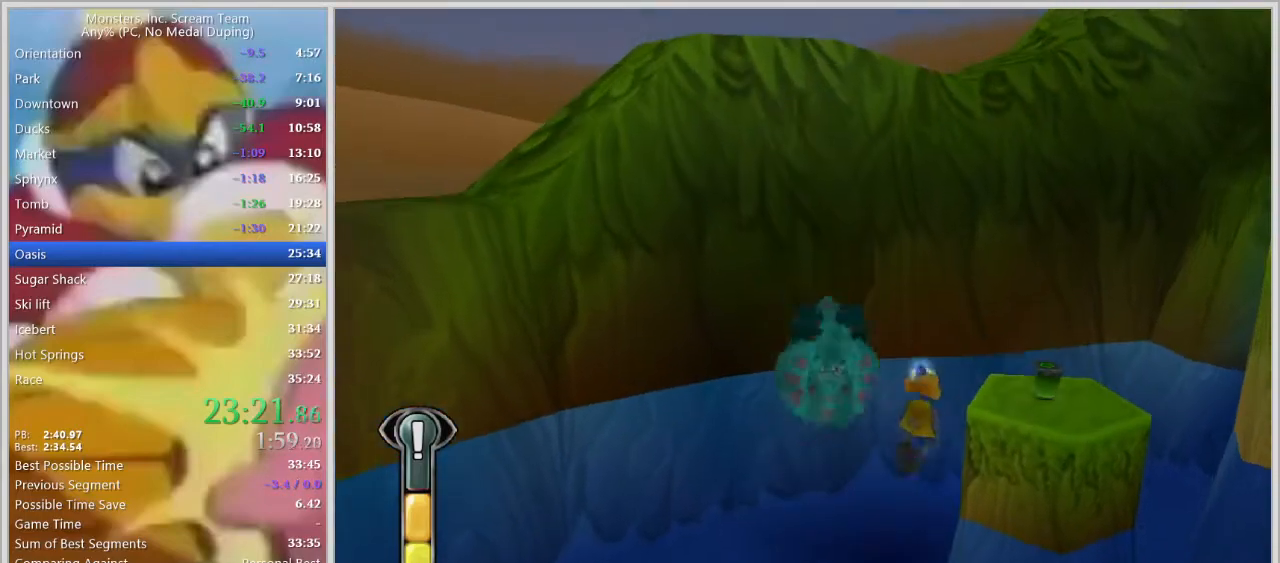
{"keys": [], "events": [[17, "s", "down"], [150, "s", "up"]]}
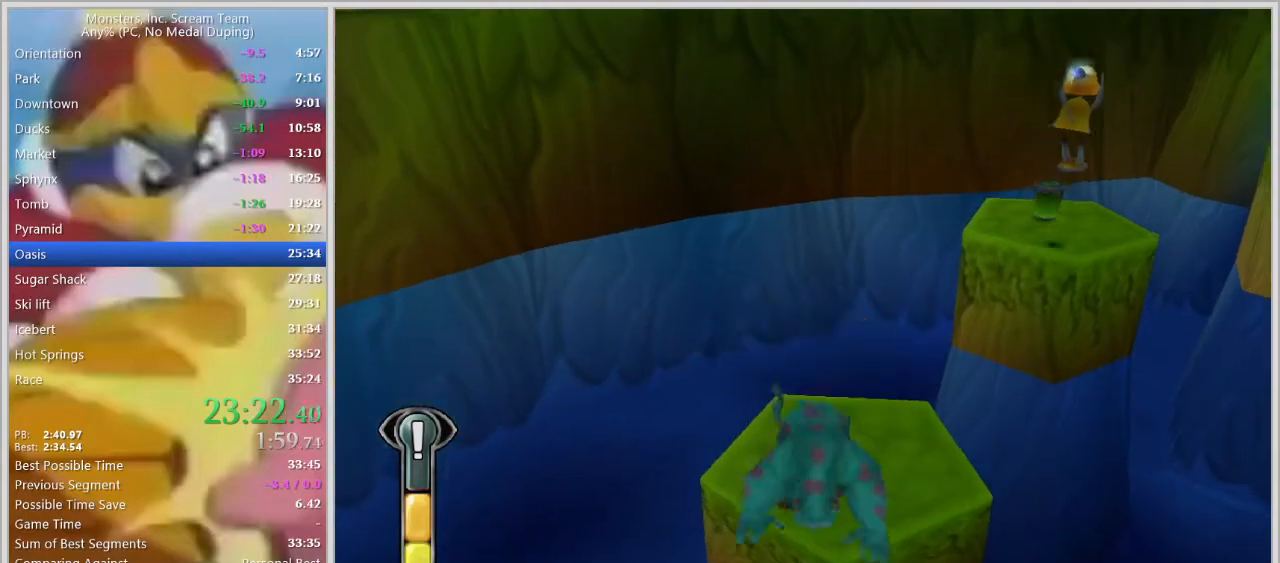
{"keys": [], "events": []}
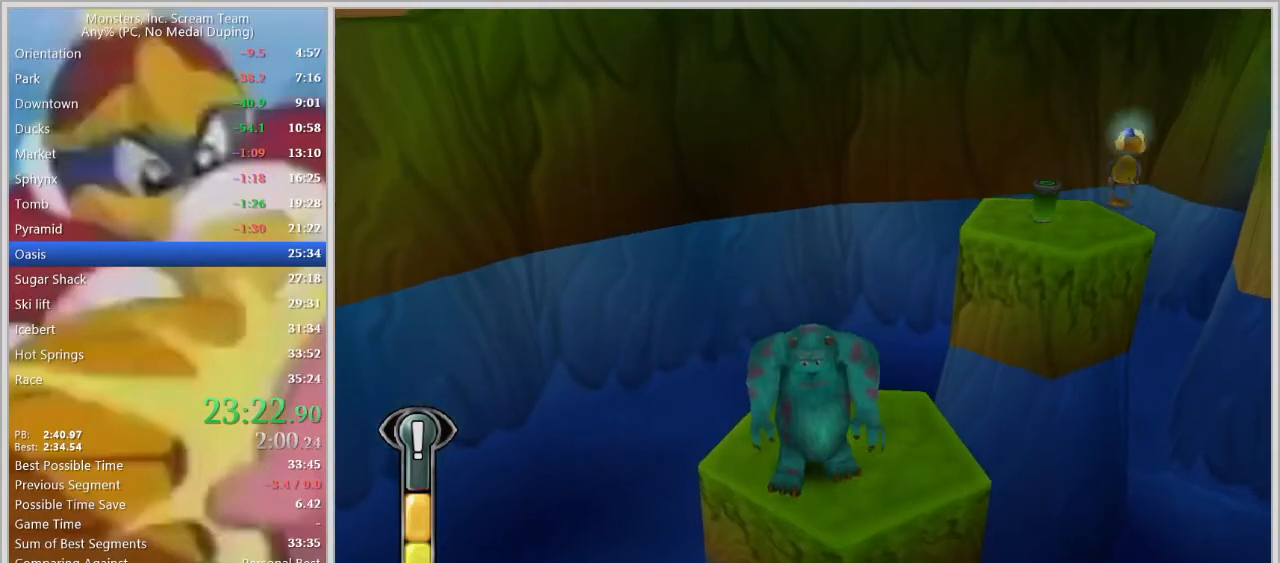
{"keys": [], "events": [[417, "d", "down"], [417, "w", "down"], [467, "d", "up"], [467, "w", "up"]]}
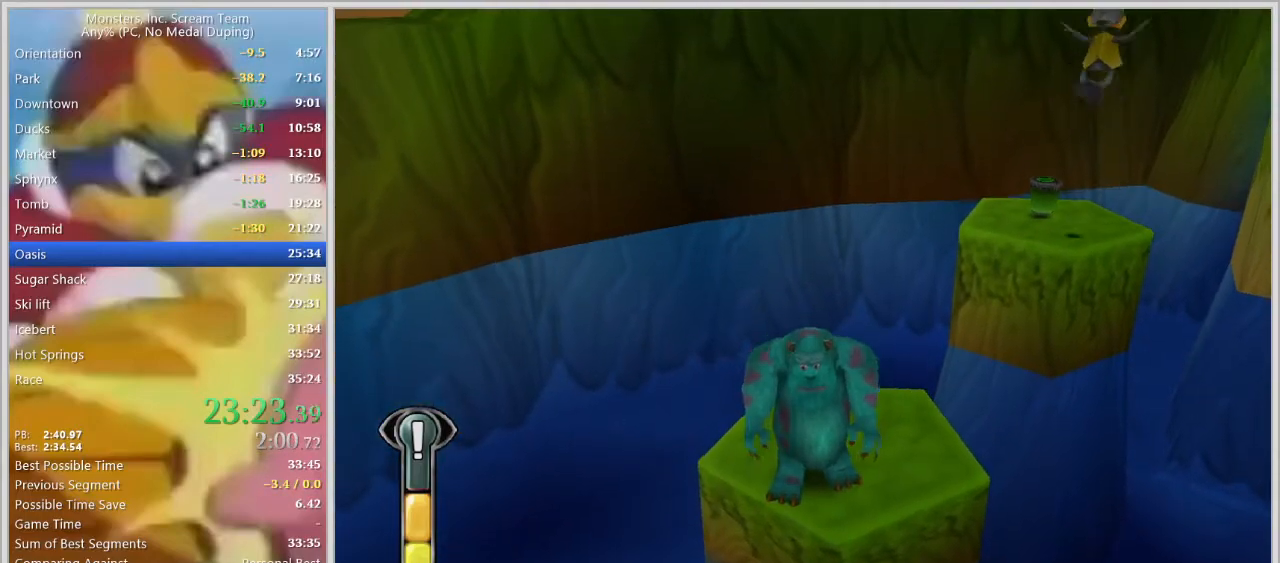
{"keys": [], "events": [[433, "w", "down"], [483, "w", "up"]]}
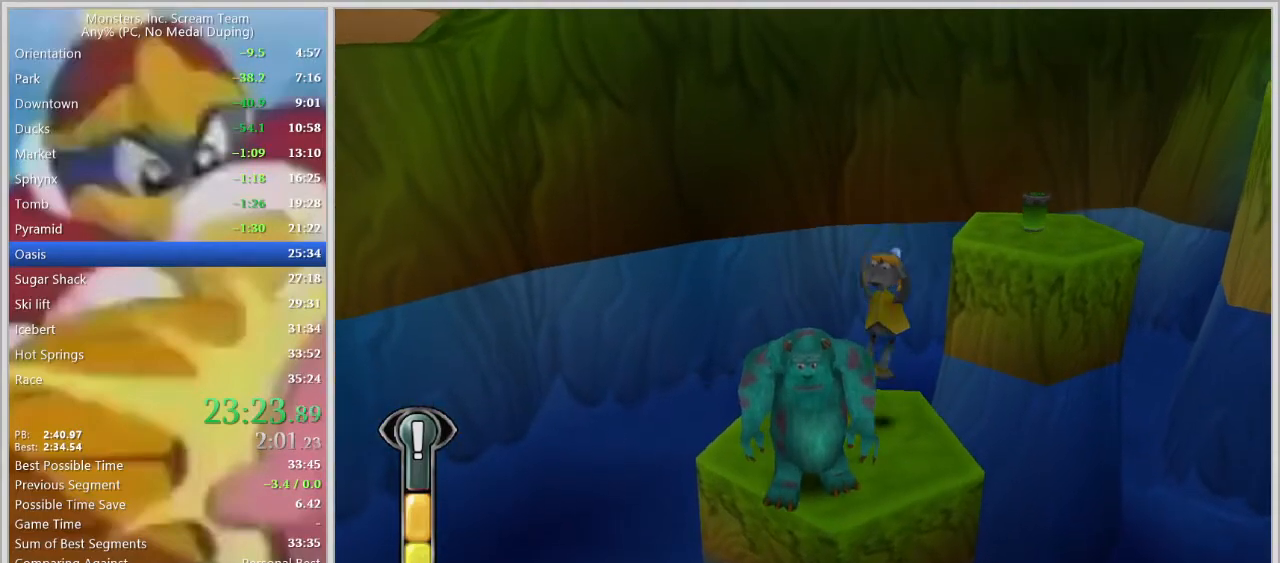
{"keys": [], "events": [[267, "d", "down"], [267, "w", "down"], [300, "d", "up"], [300, "w", "up"]]}